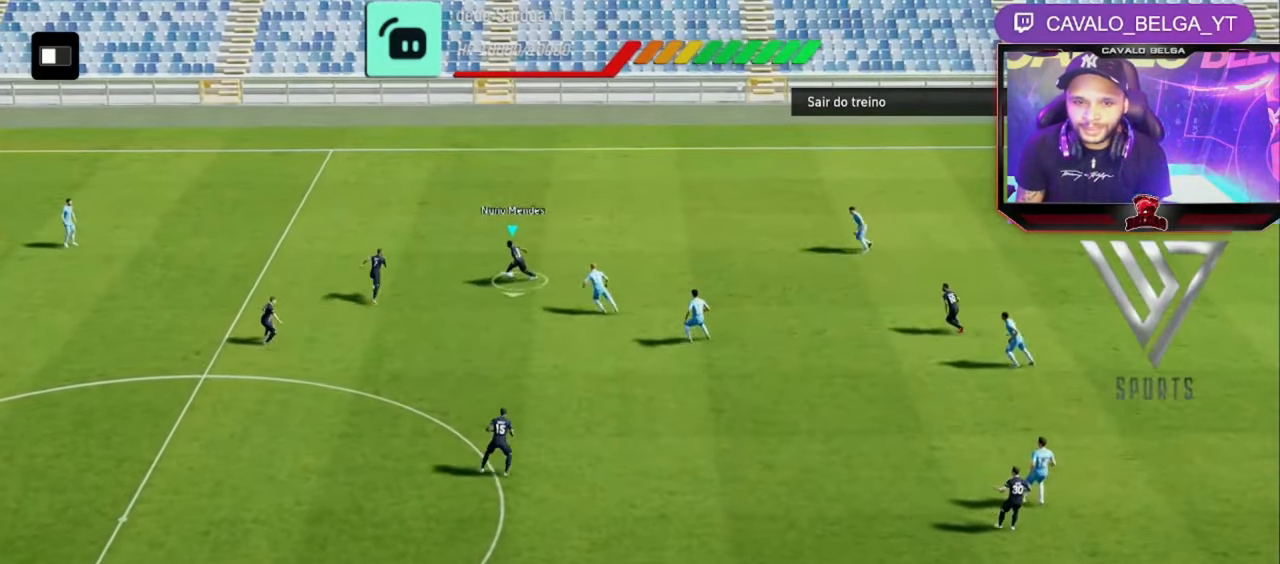
Gameplay with a controller (PlayStation layout); each line is a JSON object with the inputs held at the frame after it (dt_ms = milliseconds from this image to that frame). "events" lists button and stick changes between this image and that frame as [ms after this image, input, new state], when the widget could be followed in between. Not read: R1 R3.
{"dt_ms": 520, "buttons": [], "left_stick": "left", "right_stick": "center", "events": [[440, "left_stick", "left"]]}
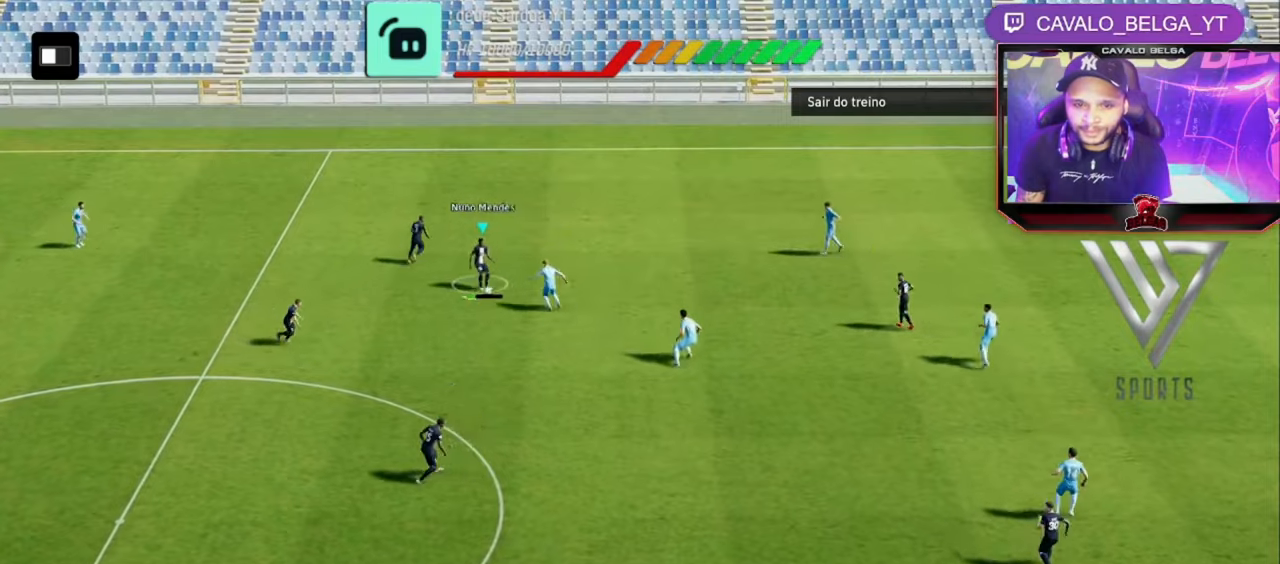
{"dt_ms": 480, "buttons": [], "left_stick": "left", "right_stick": "center", "events": [[80, "left_stick", "down-left"], [440, "left_stick", "left"]]}
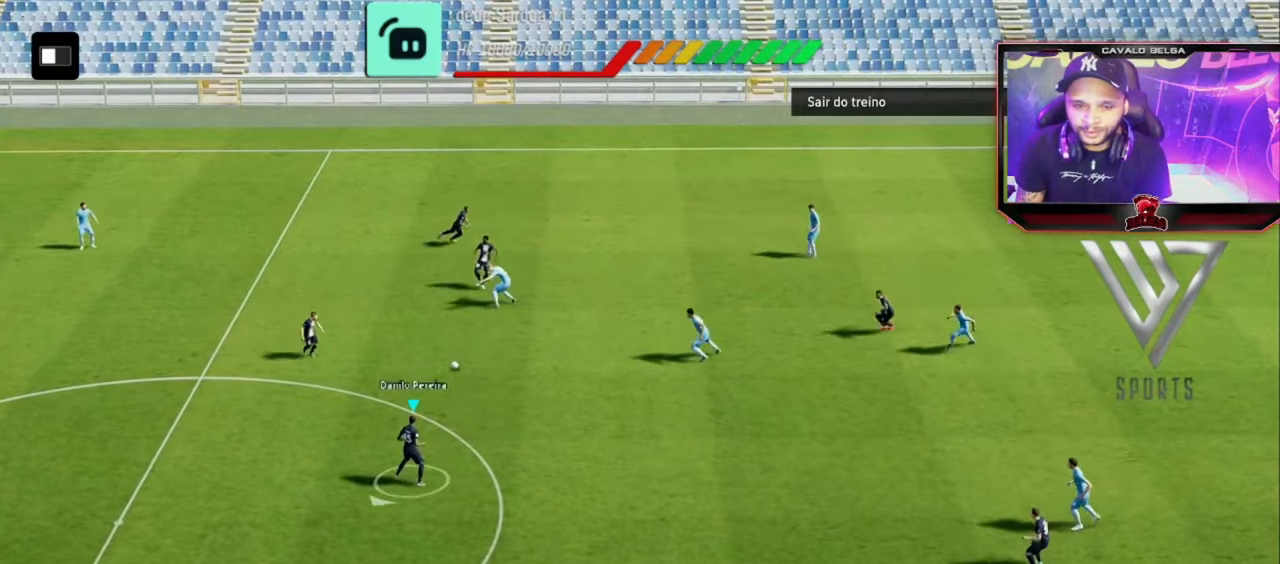
{"dt_ms": 520, "buttons": [], "left_stick": "down-left", "right_stick": "center", "events": [[480, "left_stick", "down-left"]]}
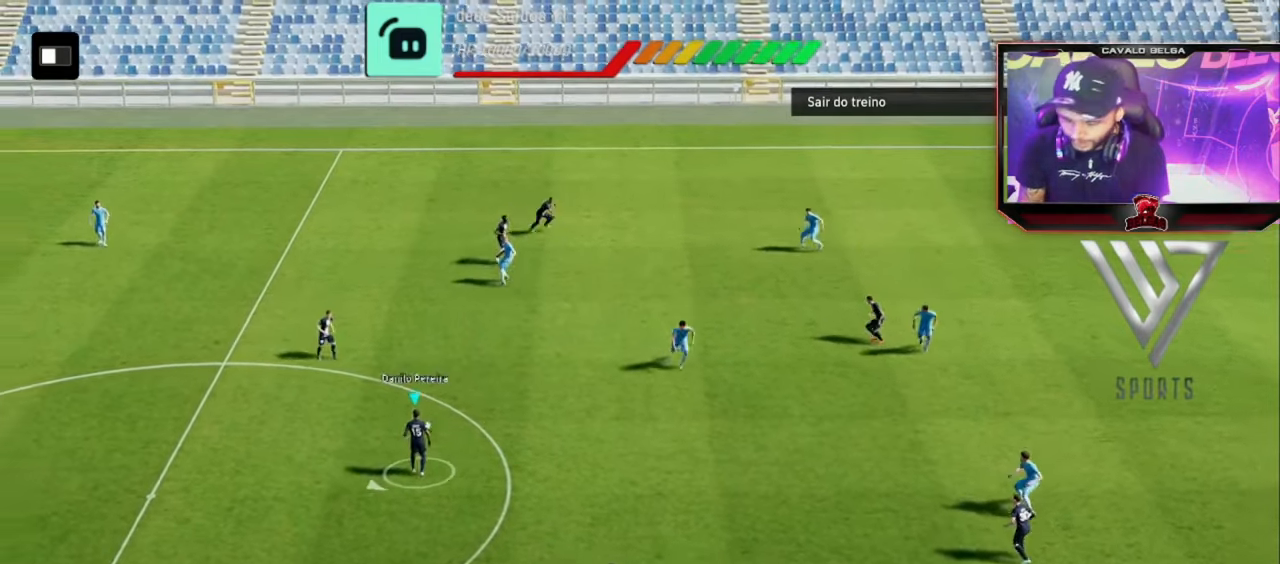
{"dt_ms": 480, "buttons": [], "left_stick": "down-left", "right_stick": "center", "events": []}
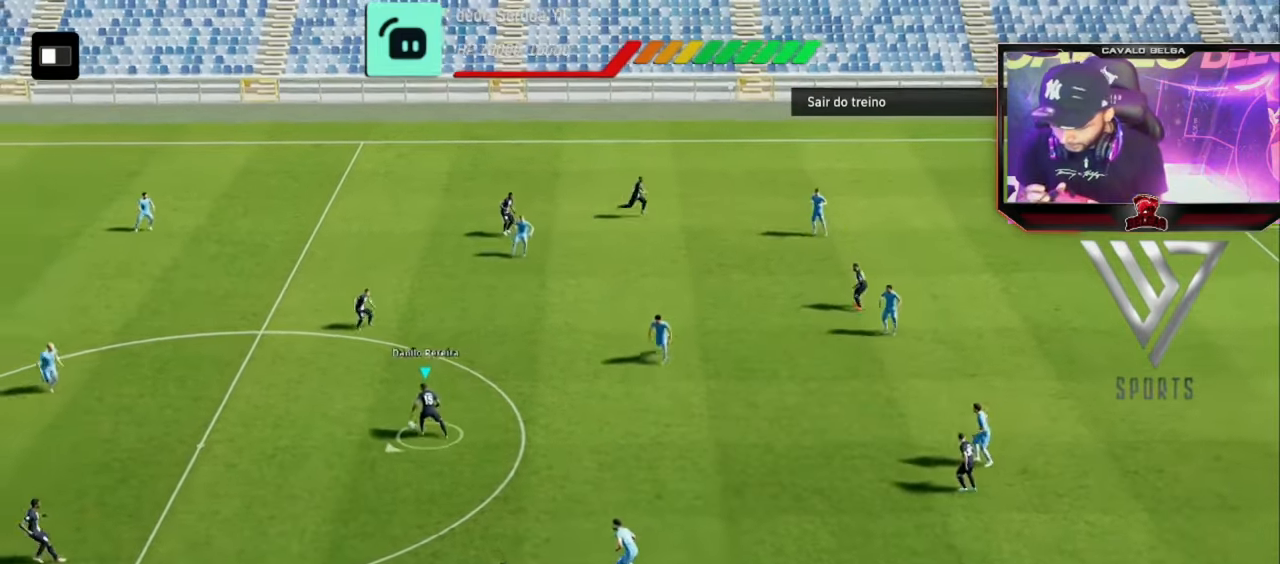
{"dt_ms": 520, "buttons": [], "left_stick": "left", "right_stick": "center", "events": [[480, "left_stick", "left"]]}
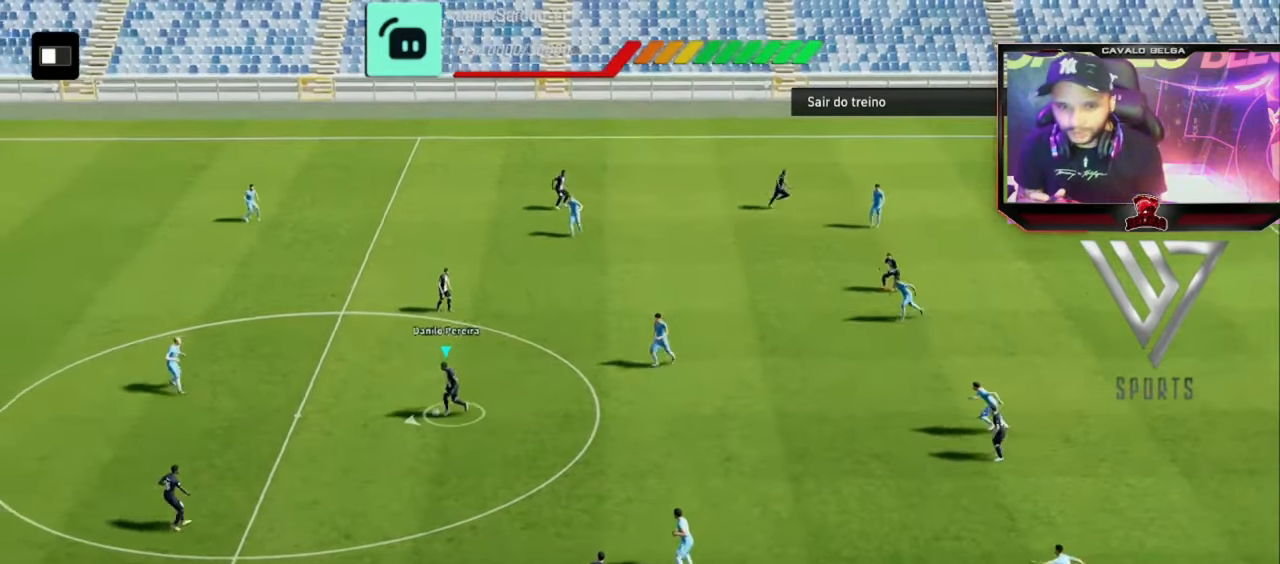
{"dt_ms": 480, "buttons": [], "left_stick": "left", "right_stick": "center", "events": [[200, "left_stick", "down-left"], [440, "left_stick", "left"]]}
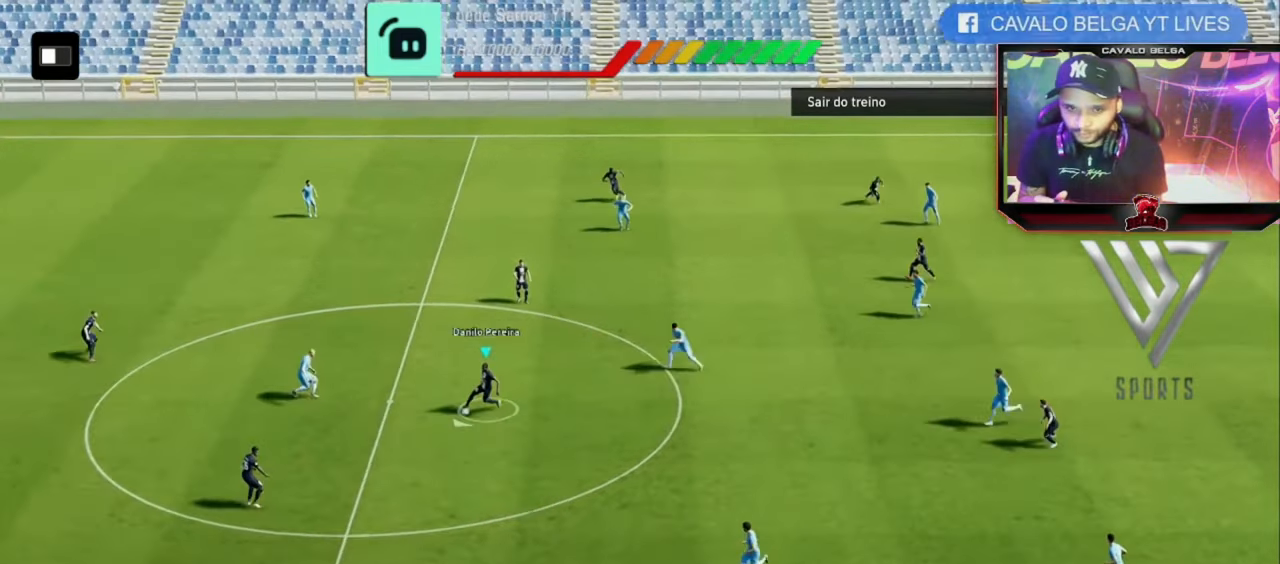
{"dt_ms": 520, "buttons": [], "left_stick": "left", "right_stick": "center", "events": [[280, "CROSS", "down"], [320, "CROSS", "up"]]}
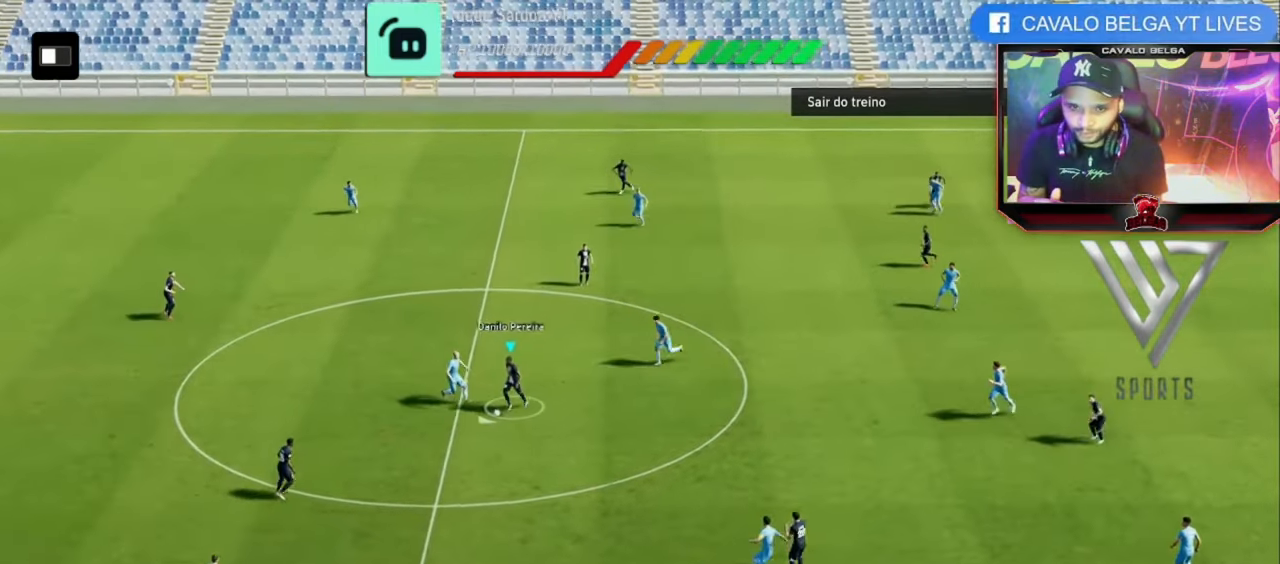
{"dt_ms": 480, "buttons": [], "left_stick": "left", "right_stick": "center", "events": []}
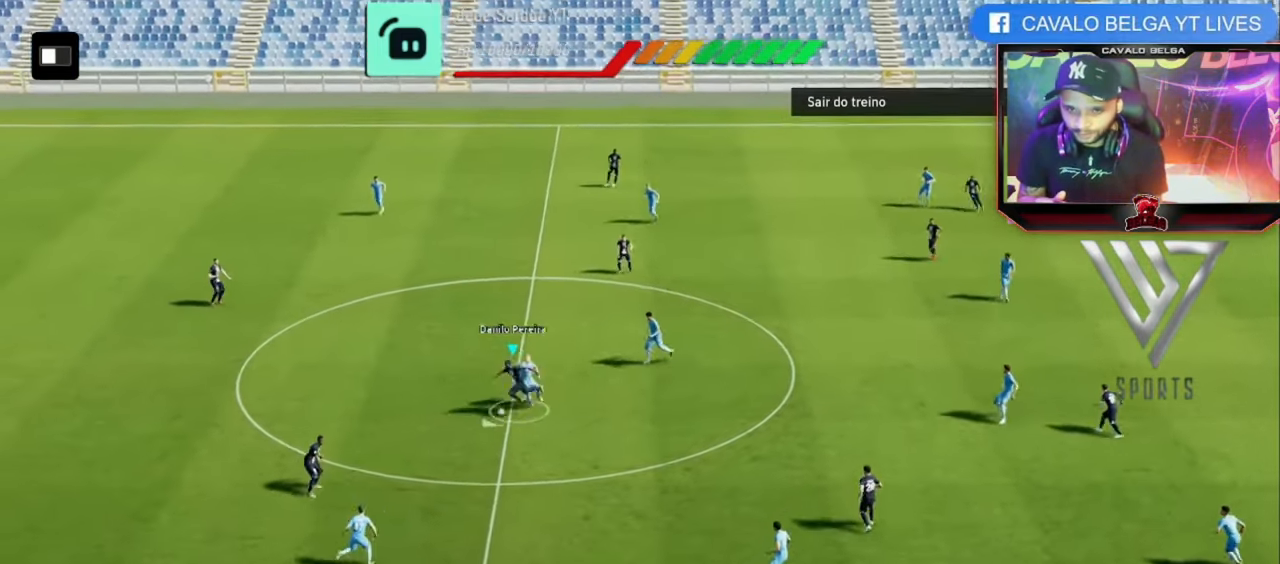
{"dt_ms": 520, "buttons": [], "left_stick": "left", "right_stick": "center", "events": []}
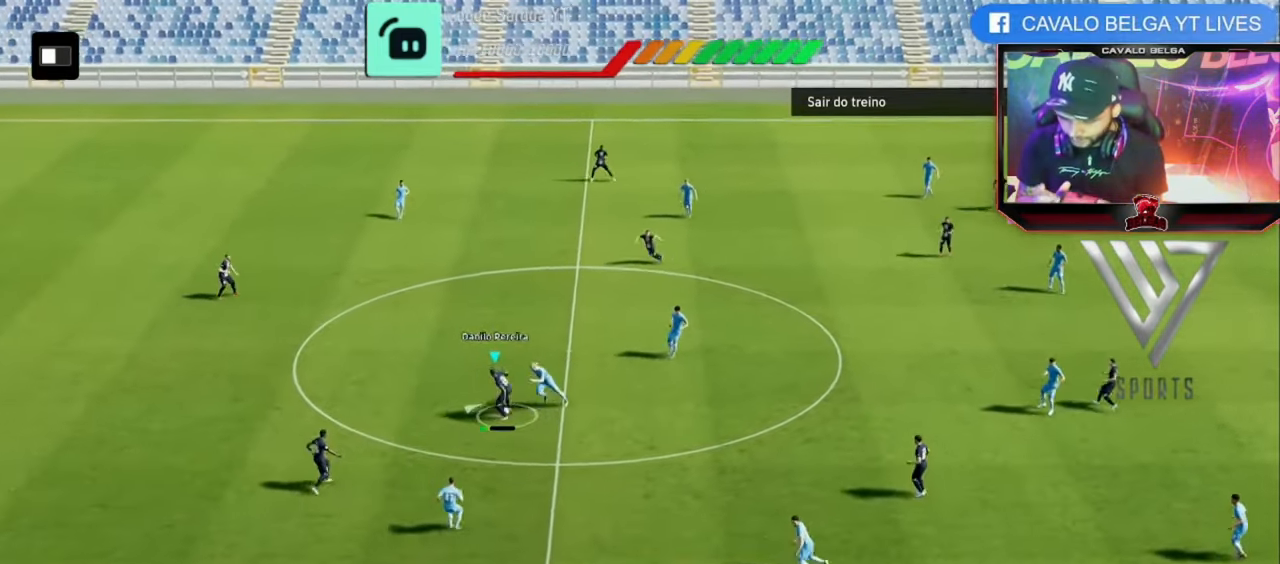
{"dt_ms": 480, "buttons": [], "left_stick": "left", "right_stick": "center", "events": []}
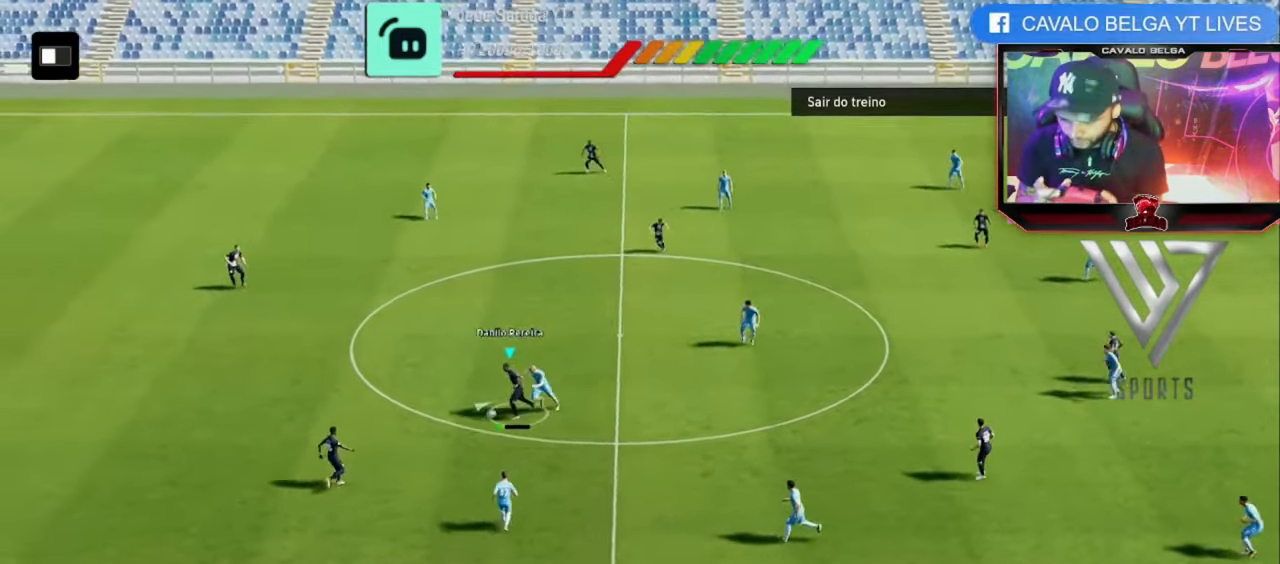
{"dt_ms": 520, "buttons": [], "left_stick": "left", "right_stick": "center", "events": []}
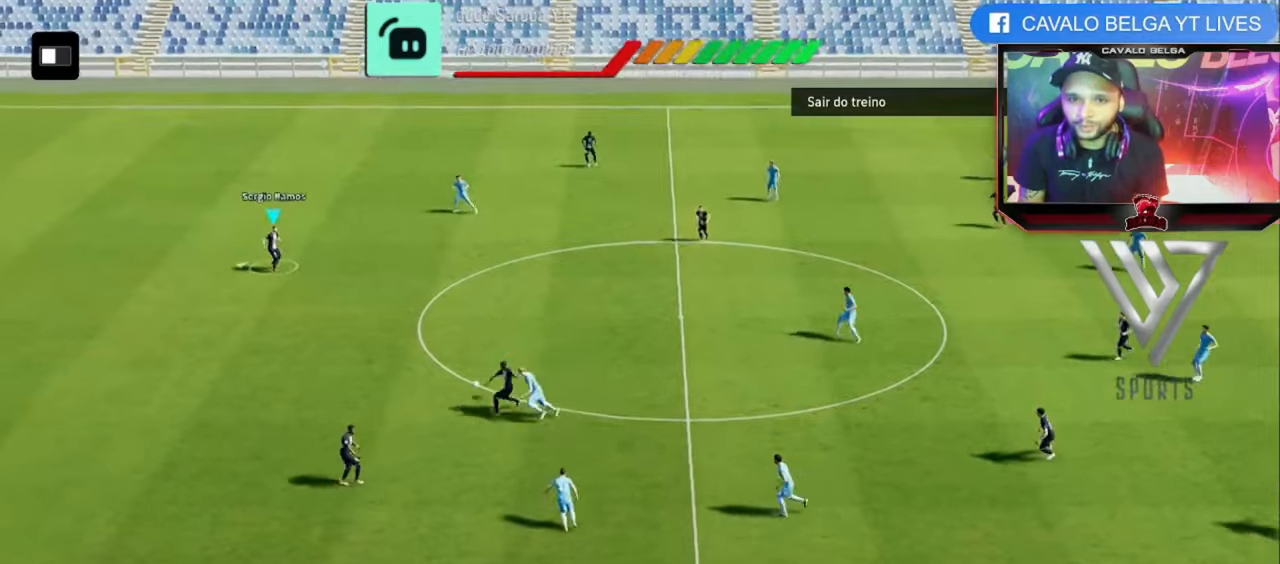
{"dt_ms": 480, "buttons": [], "left_stick": "up-left", "right_stick": "center", "events": [[280, "left_stick", "up"], [400, "left_stick", "up-left"]]}
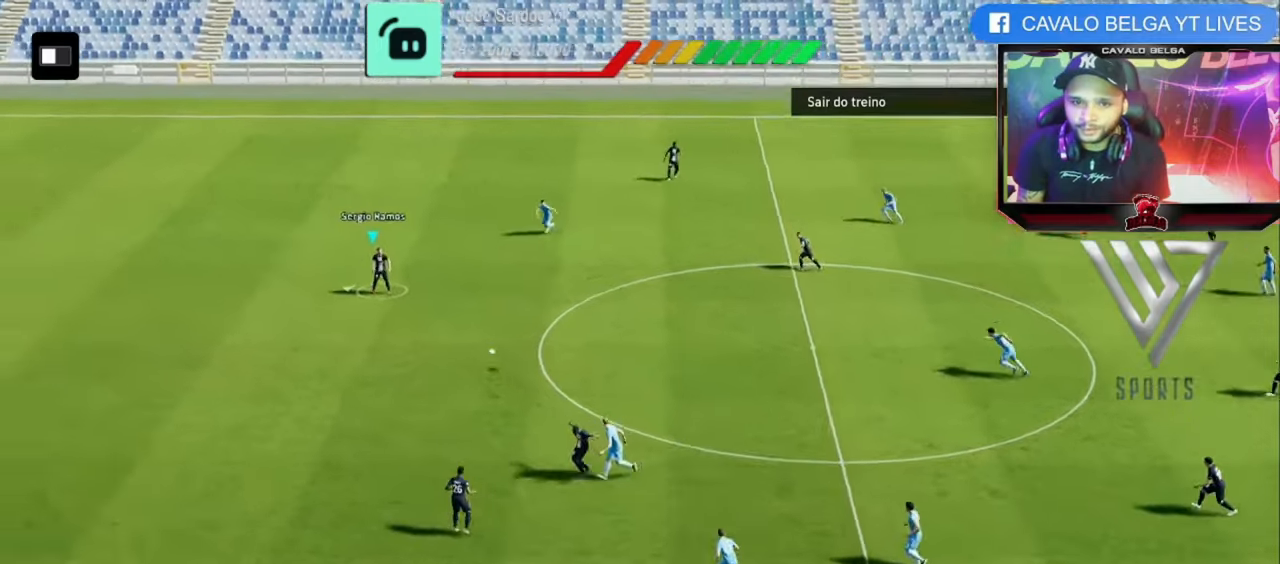
{"dt_ms": 520, "buttons": [], "left_stick": "up", "right_stick": "center", "events": [[80, "CROSS", "down"], [80, "left_stick", "up"], [160, "CROSS", "up"]]}
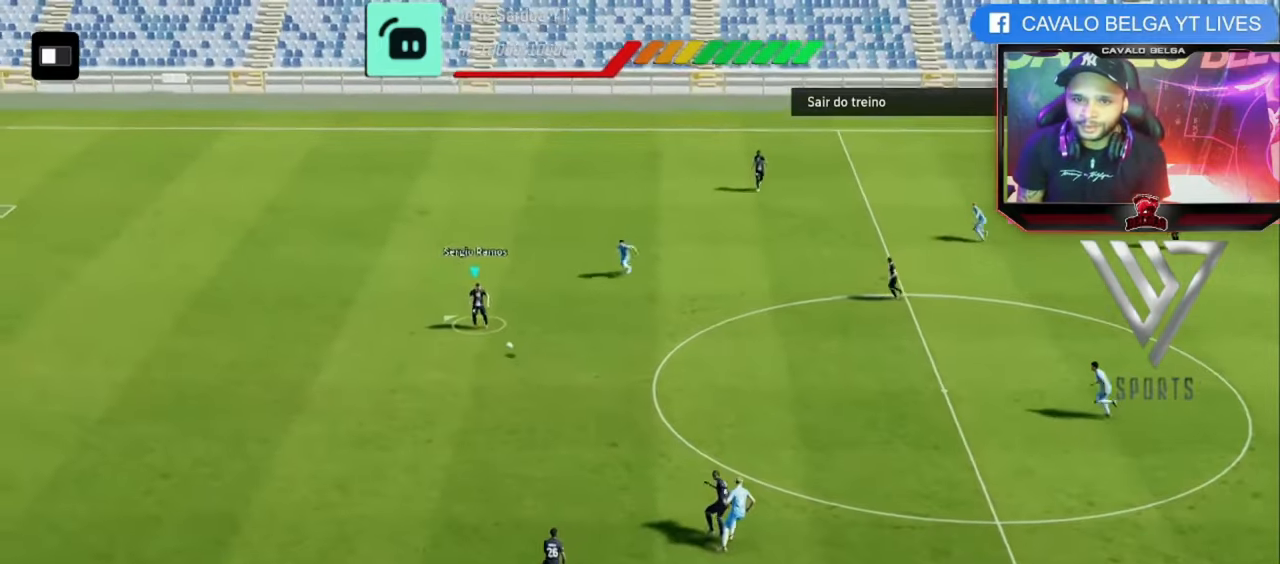
{"dt_ms": 480, "buttons": [], "left_stick": "down-left", "right_stick": "center", "events": [[280, "left_stick", "left"], [440, "left_stick", "down-left"]]}
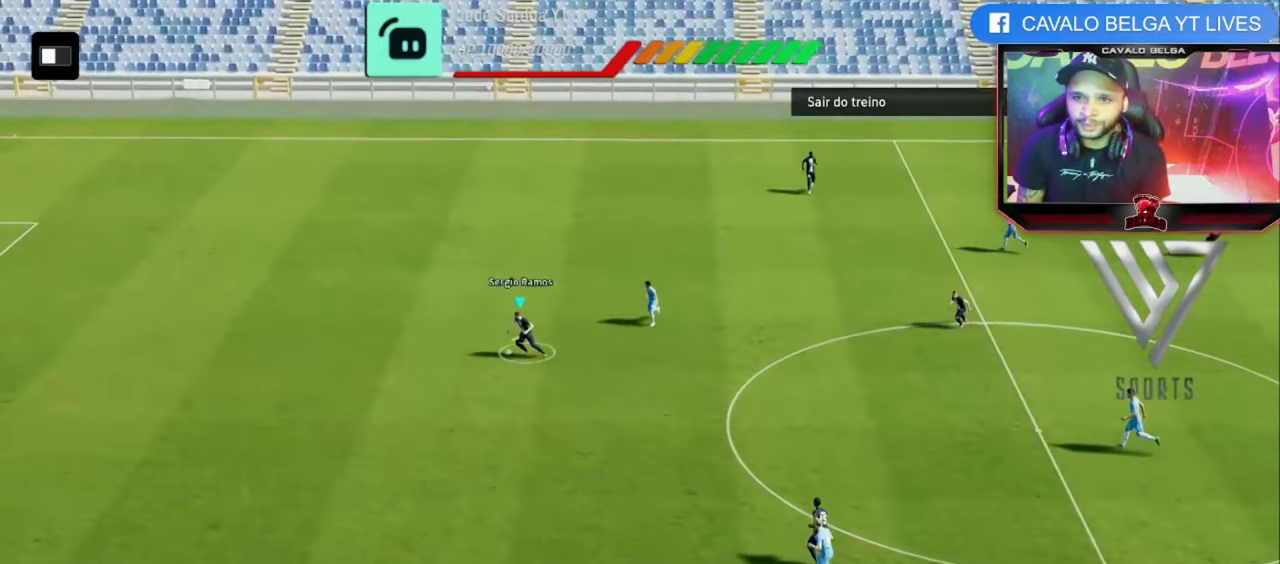
{"dt_ms": 520, "buttons": [], "left_stick": "down-left", "right_stick": "center", "events": []}
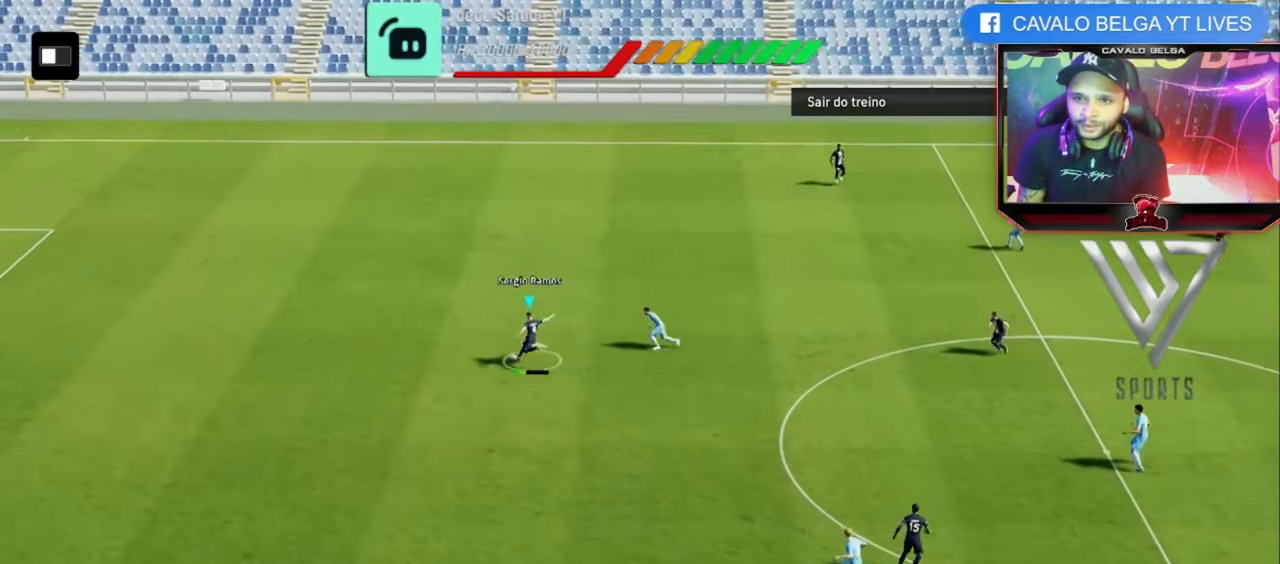
{"dt_ms": 480, "buttons": ["R2"], "left_stick": "right", "right_stick": "center", "events": [[40, "left_stick", "down-right"], [120, "left_stick", "right"], [240, "CROSS", "down"], [240, "R2", "down"], [360, "CROSS", "up"]]}
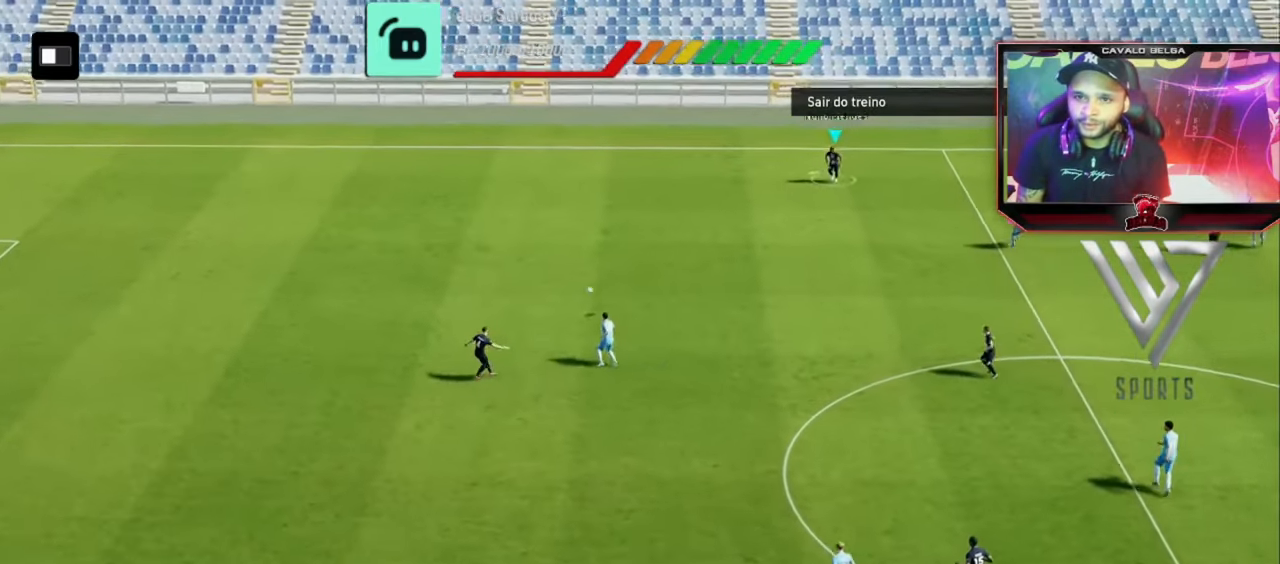
{"dt_ms": 520, "buttons": [], "left_stick": "right", "right_stick": "center", "events": [[280, "R2", "up"]]}
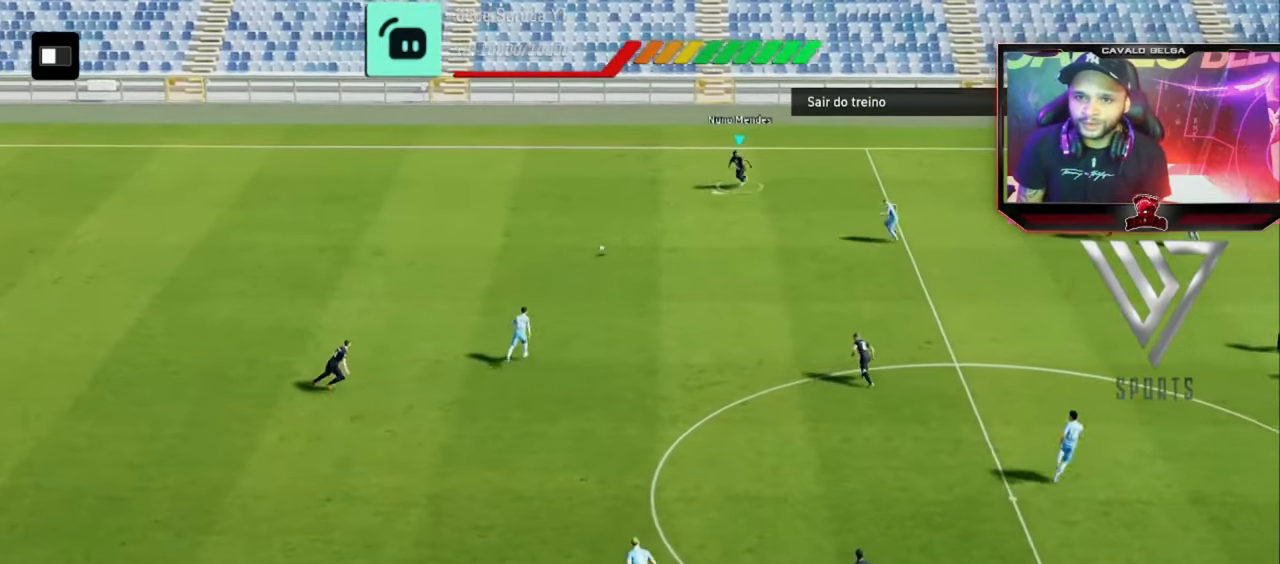
{"dt_ms": 480, "buttons": [], "left_stick": "up", "right_stick": "center", "events": [[40, "left_stick", "down-right"], [280, "left_stick", "left"], [480, "left_stick", "up"]]}
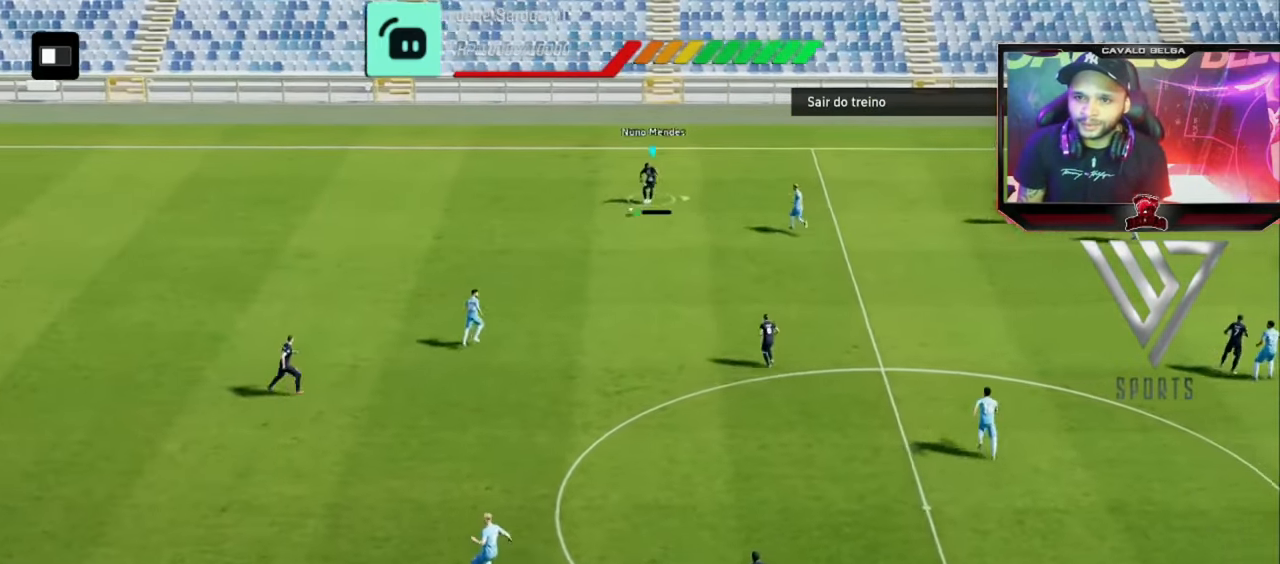
{"dt_ms": 520, "buttons": [], "left_stick": "up-right", "right_stick": "center", "events": [[160, "left_stick", "up-right"]]}
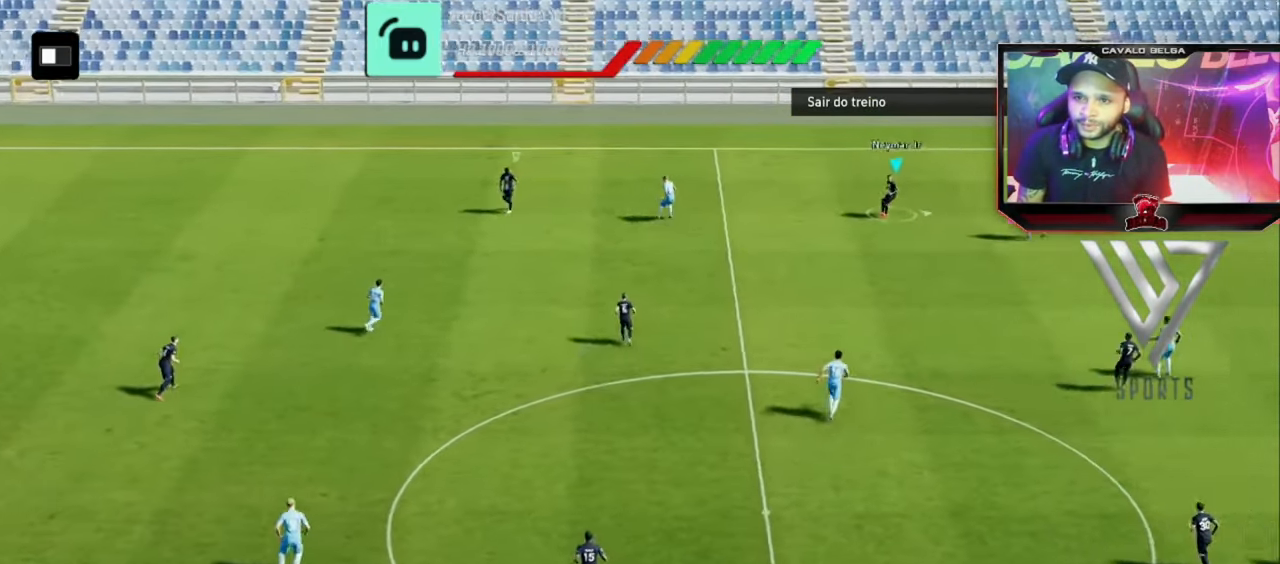
{"dt_ms": 480, "buttons": [], "left_stick": "up-right", "right_stick": "center", "events": [[120, "left_stick", "up"], [400, "left_stick", "up-right"]]}
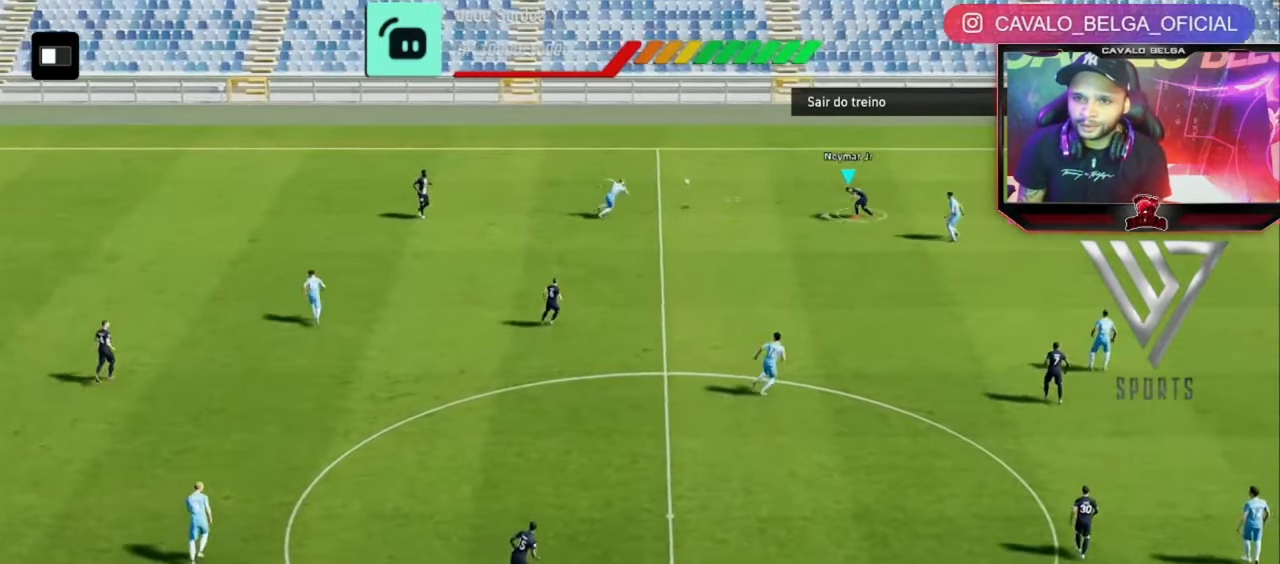
{"dt_ms": 520, "buttons": ["R2"], "left_stick": "up-right", "right_stick": "center", "events": [[40, "R2", "down"]]}
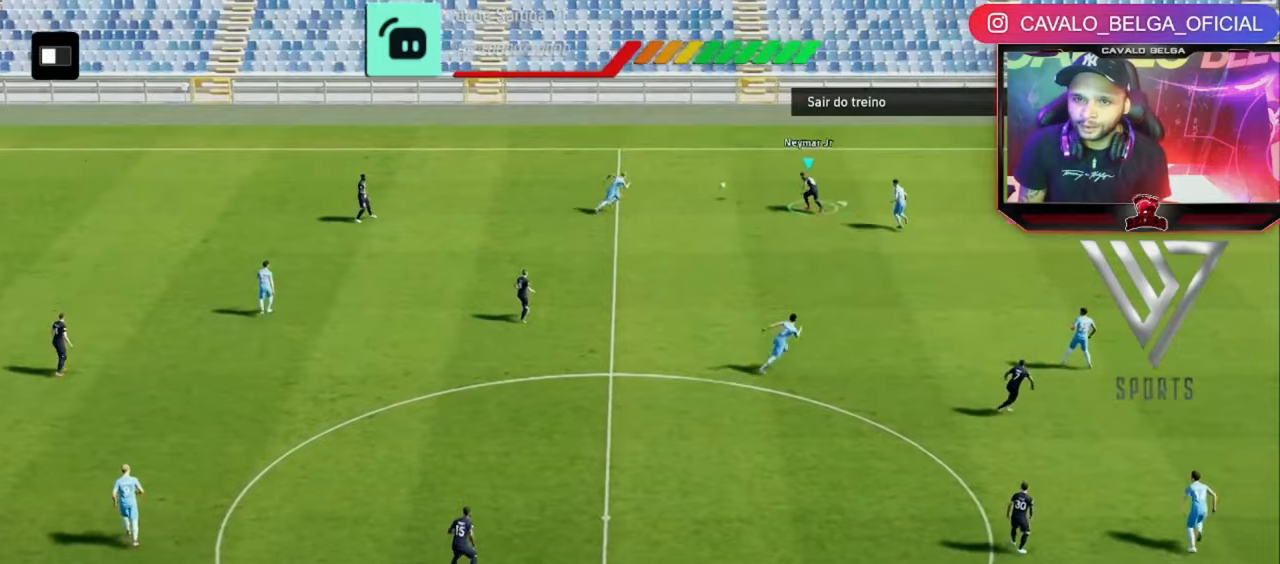
{"dt_ms": 480, "buttons": ["R2", "L3"], "left_stick": "down-right", "right_stick": "center", "events": [[40, "L3", "down"], [40, "left_stick", "right"], [280, "left_stick", "down-right"]]}
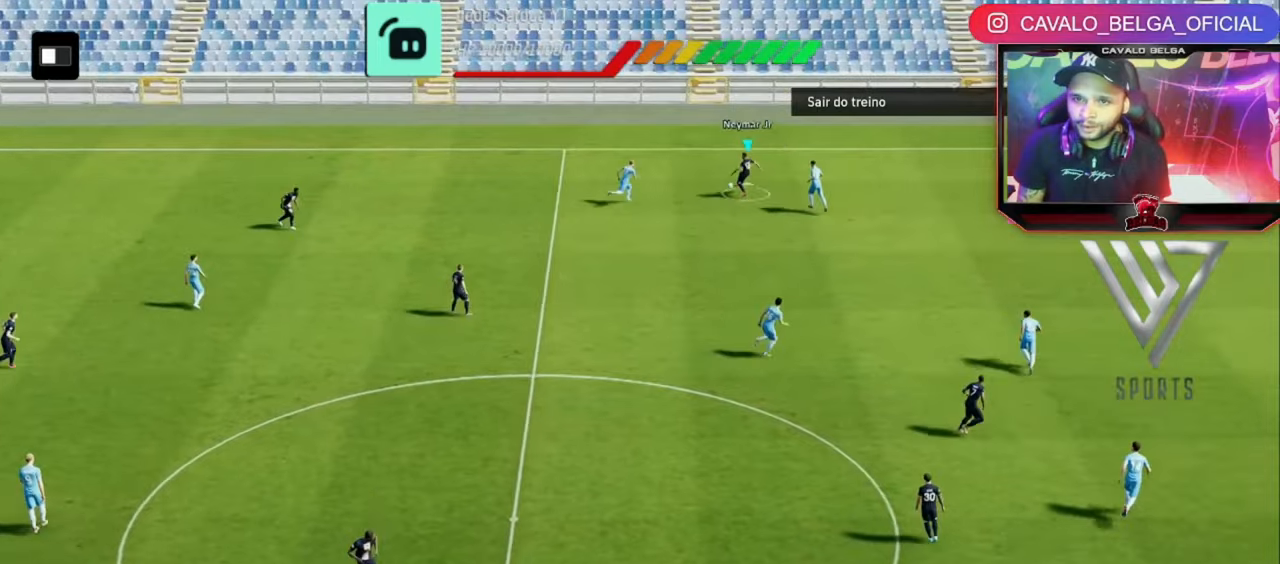
{"dt_ms": 1000, "buttons": ["R2", "L3"], "left_stick": "down-right", "right_stick": "center"}
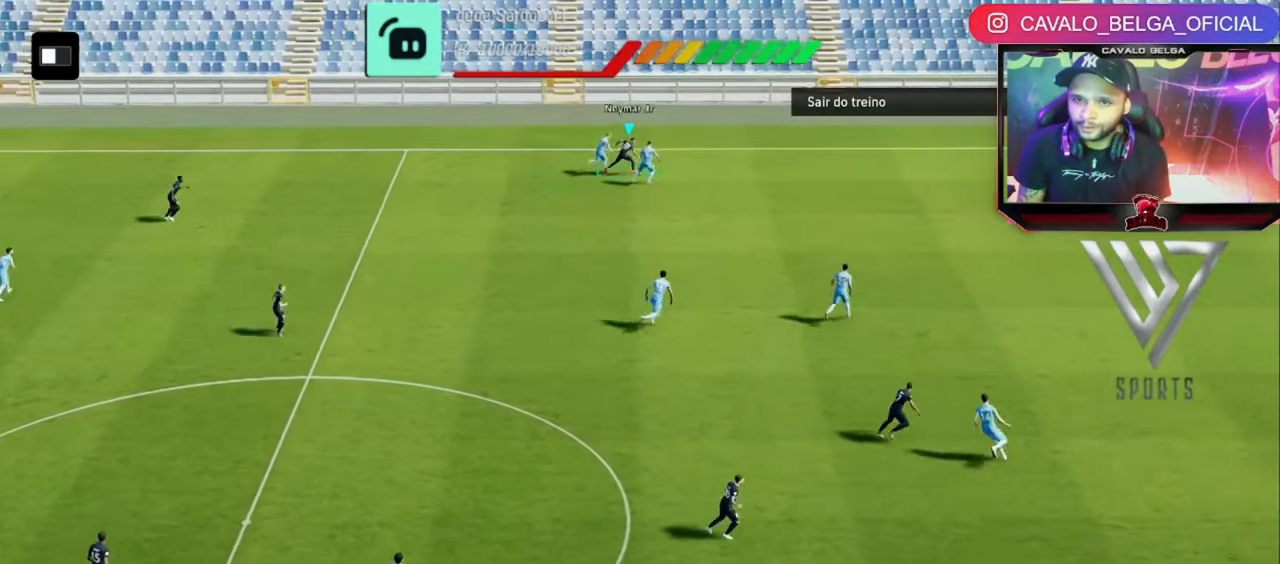
{"dt_ms": 520, "buttons": ["R2", "L3"], "left_stick": "down-right", "right_stick": "center", "events": []}
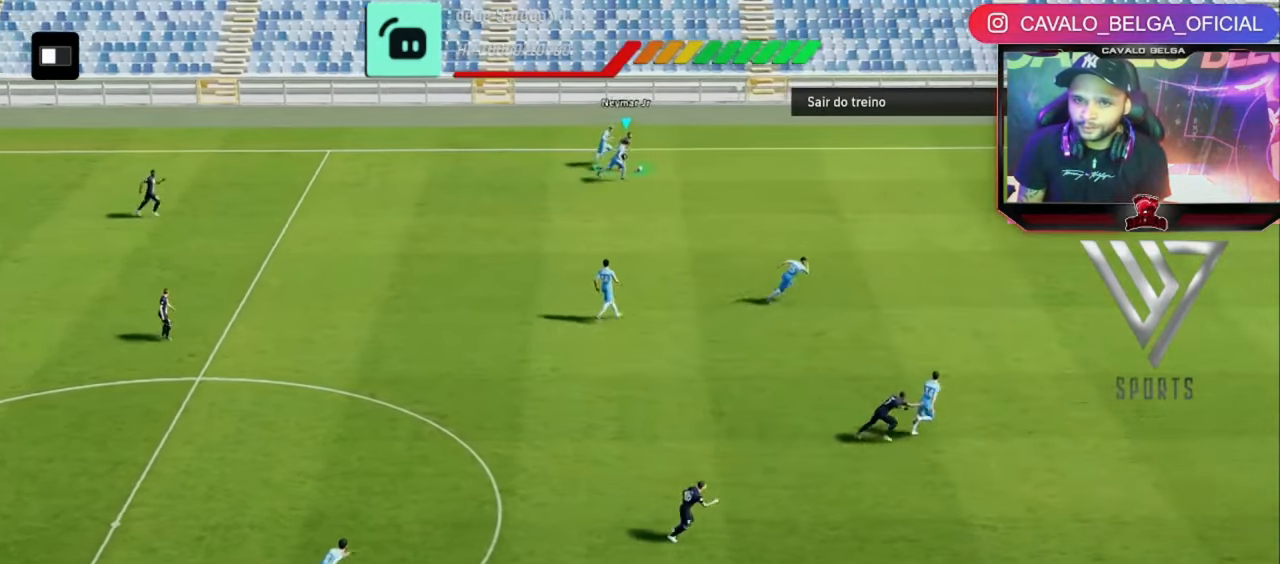
{"dt_ms": 1000, "buttons": ["R2"], "left_stick": "left", "right_stick": "center"}
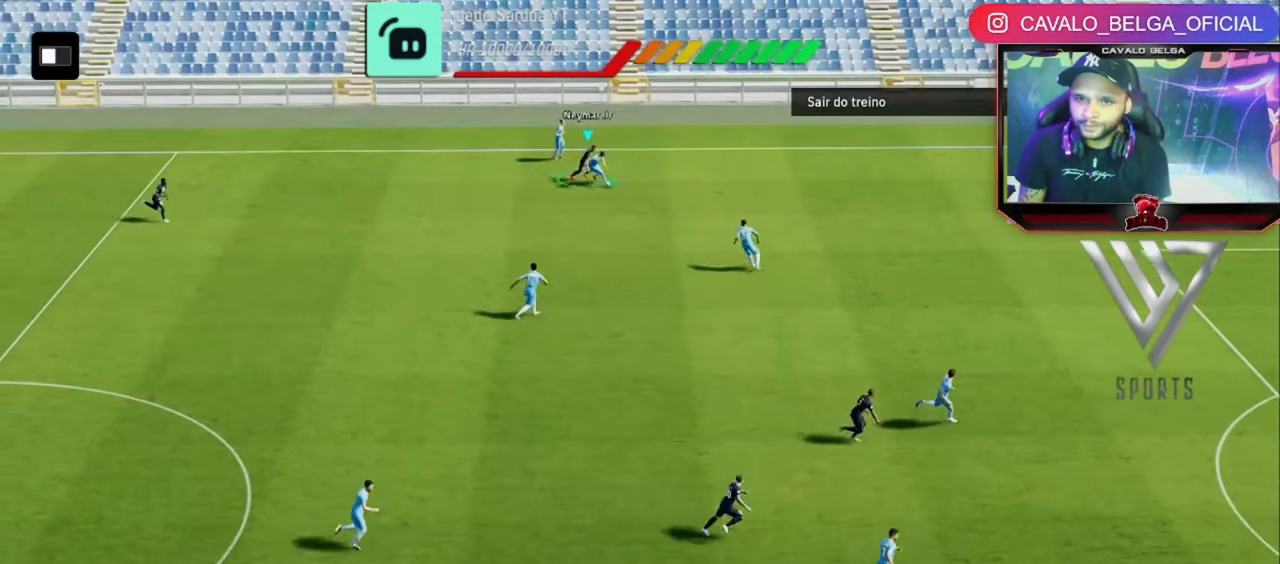
{"dt_ms": 480, "buttons": ["R2"], "left_stick": "left", "right_stick": "center", "events": []}
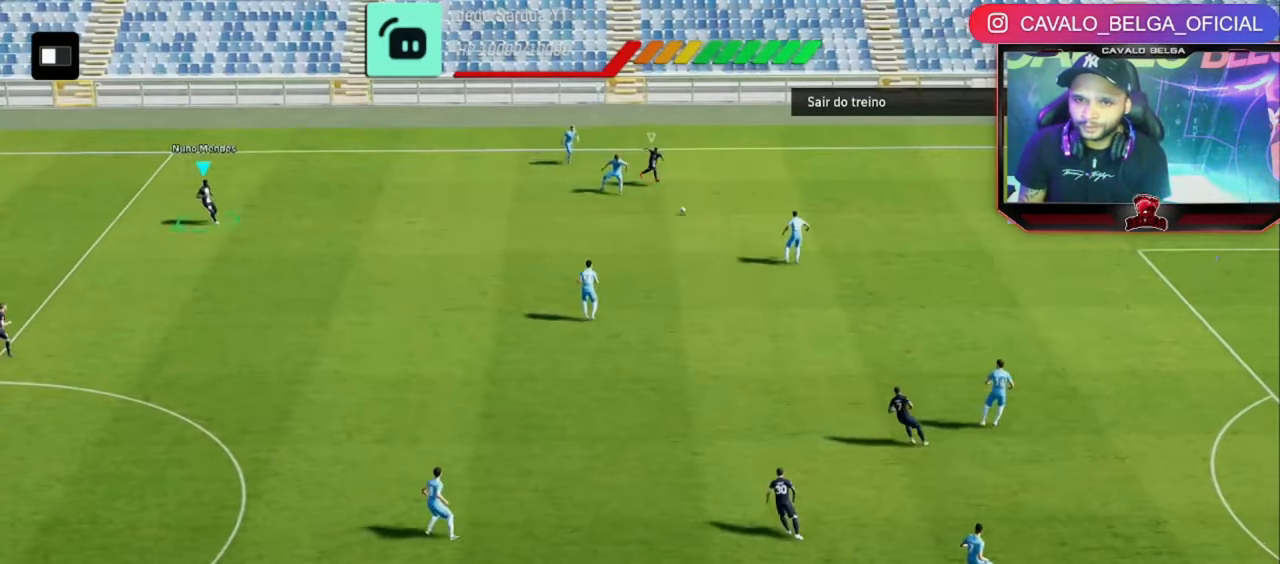
{"dt_ms": 520, "buttons": ["R2"], "left_stick": "left", "right_stick": "center", "events": []}
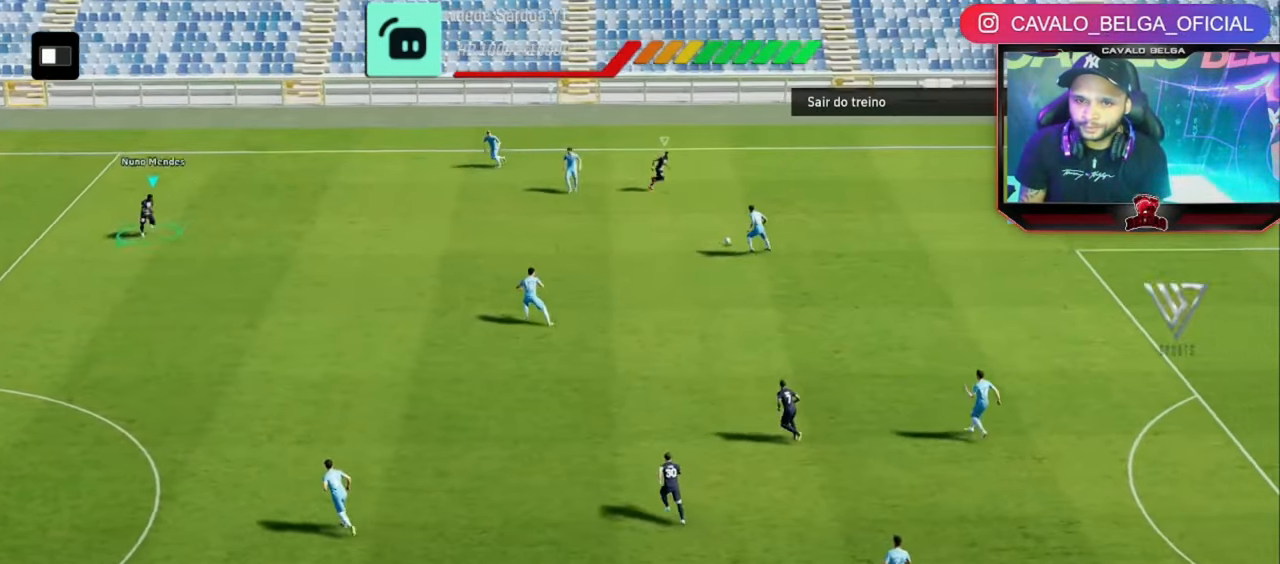
{"dt_ms": 480, "buttons": ["R2"], "left_stick": "left", "right_stick": "center", "events": []}
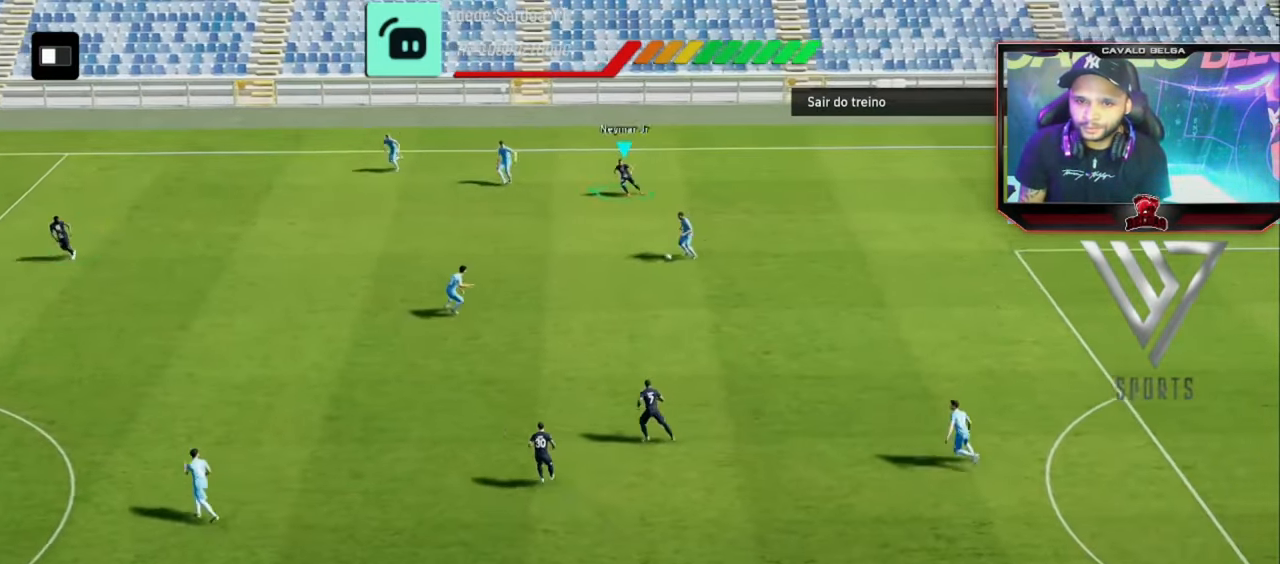
{"dt_ms": 520, "buttons": ["R2"], "left_stick": "down", "right_stick": "center", "events": [[40, "left_stick", "down-left"], [160, "left_stick", "down"]]}
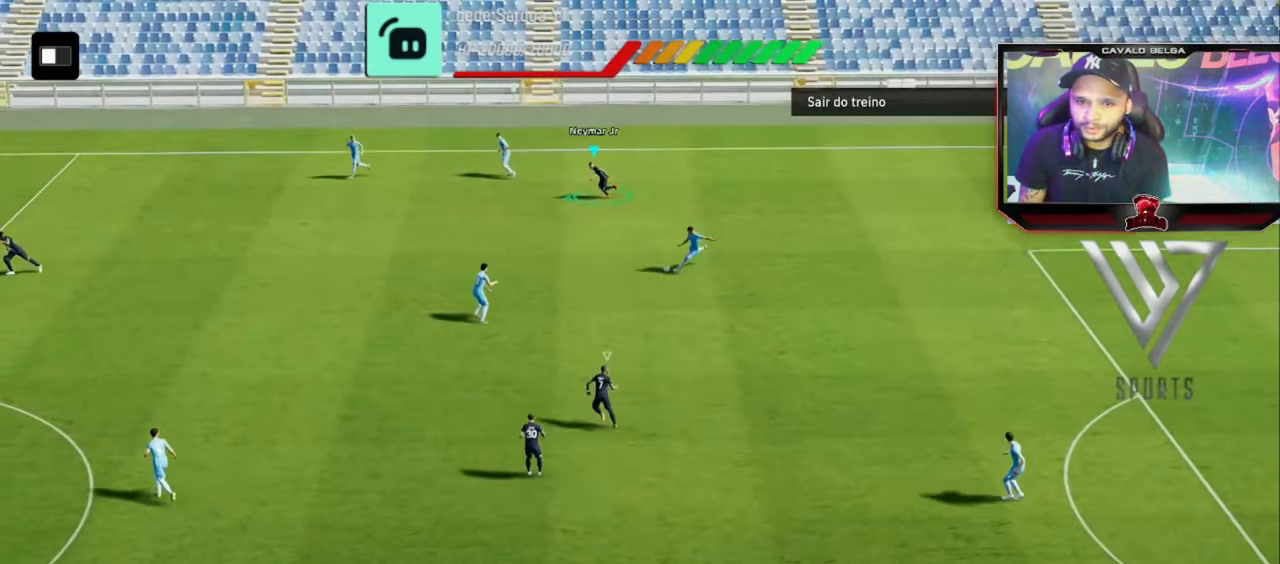
{"dt_ms": 480, "buttons": [], "left_stick": "left", "right_stick": "center", "events": [[200, "left_stick", "down-left"], [320, "R2", "up"], [400, "left_stick", "left"]]}